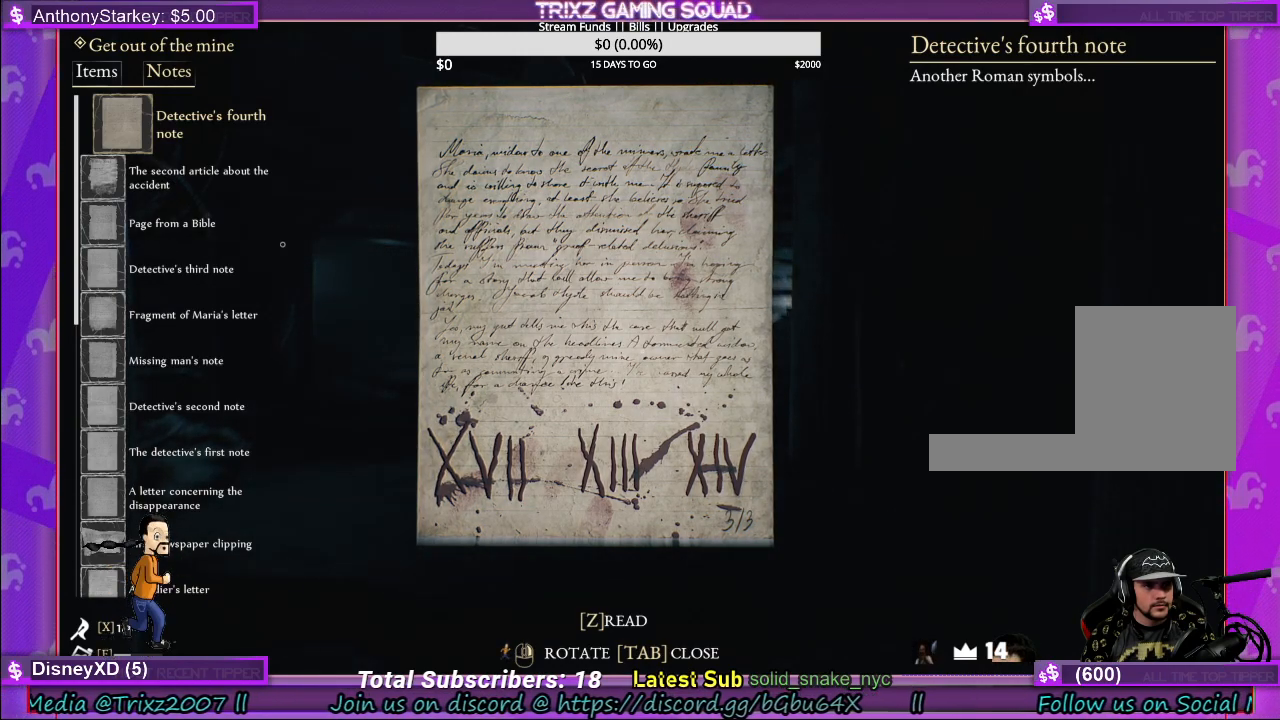
Gameplay with keyboard and mouse; each line is a JSON object with the keys and mouse buttons held at the frame after it. "events" lists presses ("down") and releases ("up") of "a", "ctrl", "d", "e", "f", "q", "r", "s", "shift", "space", "tab", "w", "mouse_left", "mouse_wheel" and "mouse_right" between this image and that frame as [ms after this image, input, new state], when the widget could be followed in between. "mouse_left", "mouse_wheel", "mouse_right" = the "left", "wheel", "right" buttons of the "mouse" list. No other keys are recorded. "wheel" means that the mouse wheel is clicked or scrolled. Mouse movement is not recorded.
{"keys": [], "mouse": ["right"], "events": [[483, "mouse_right", "down"]]}
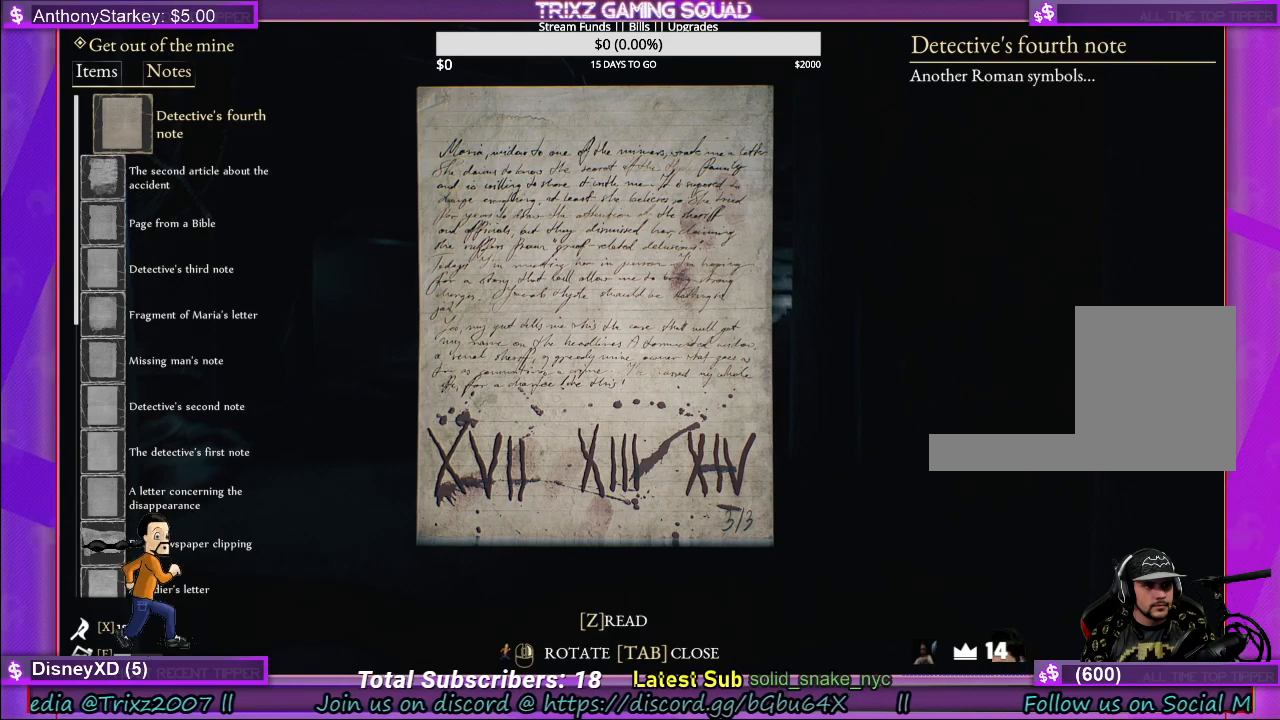
{"keys": [], "mouse": ["right"], "events": []}
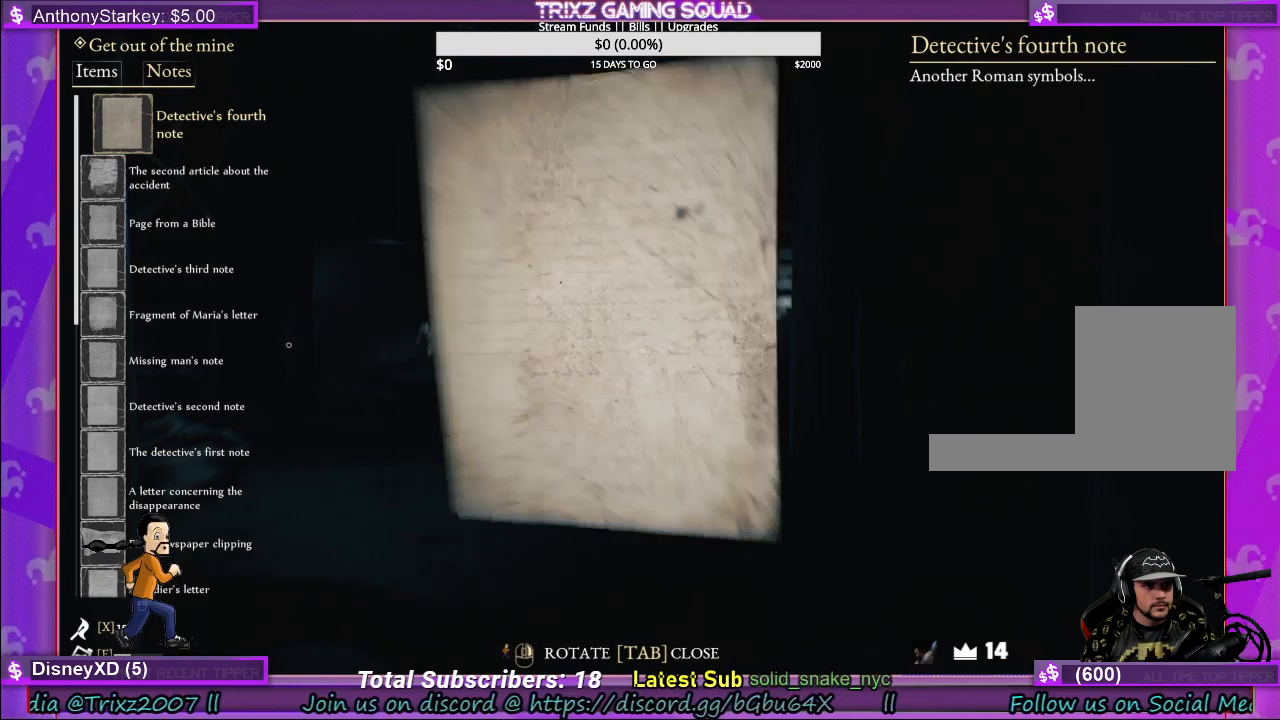
{"keys": [], "mouse": ["right"], "events": []}
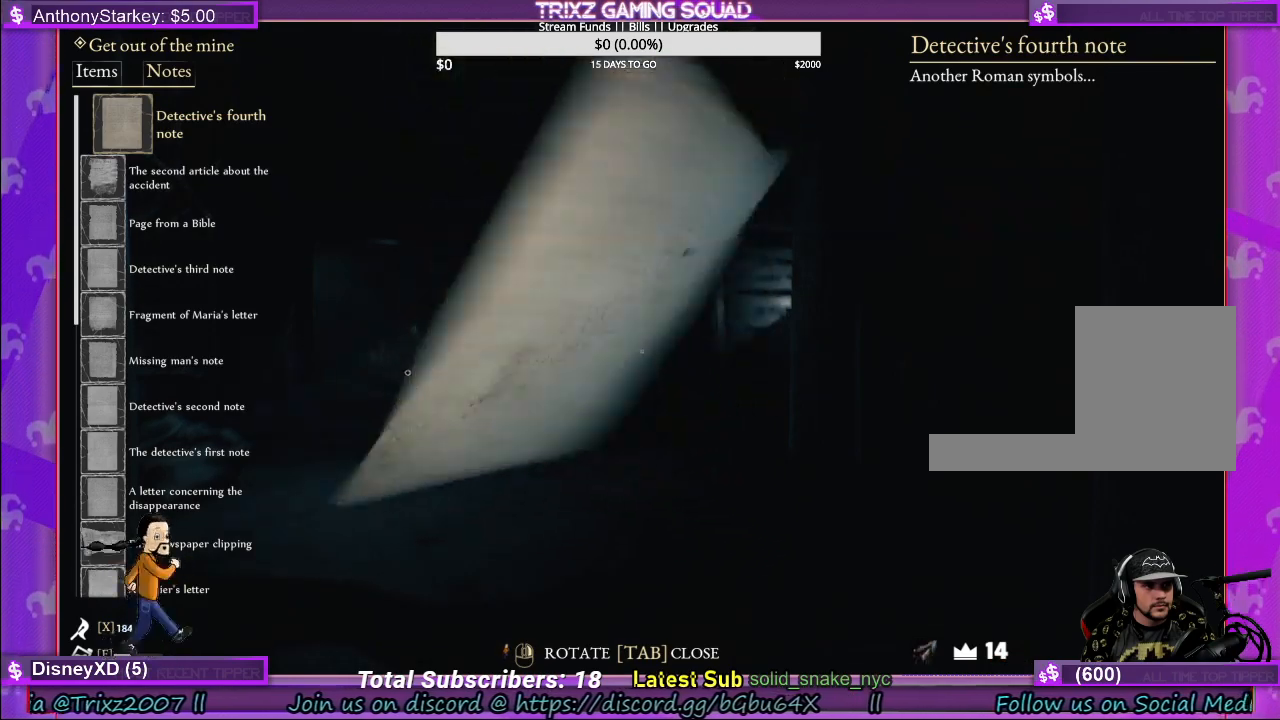
{"keys": [], "mouse": ["right"], "events": []}
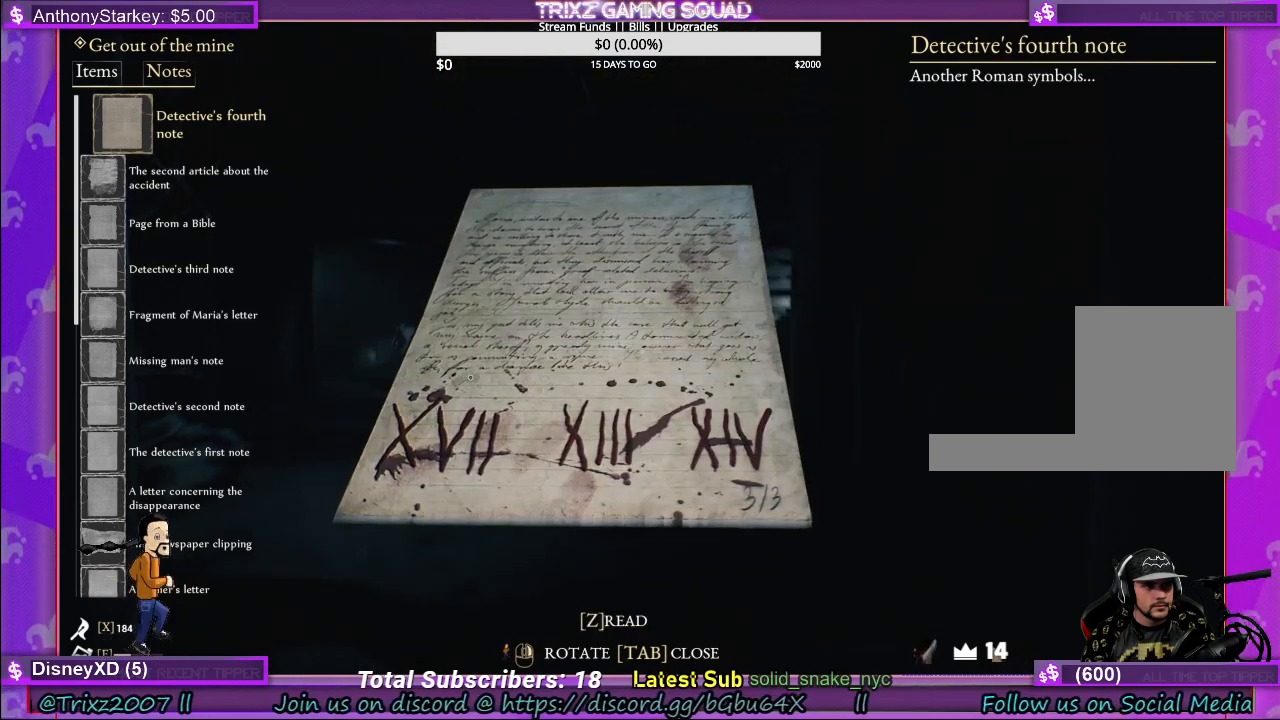
{"keys": ["tab"], "mouse": [], "events": [[483, "mouse_right", "up"], [483, "tab", "down"]]}
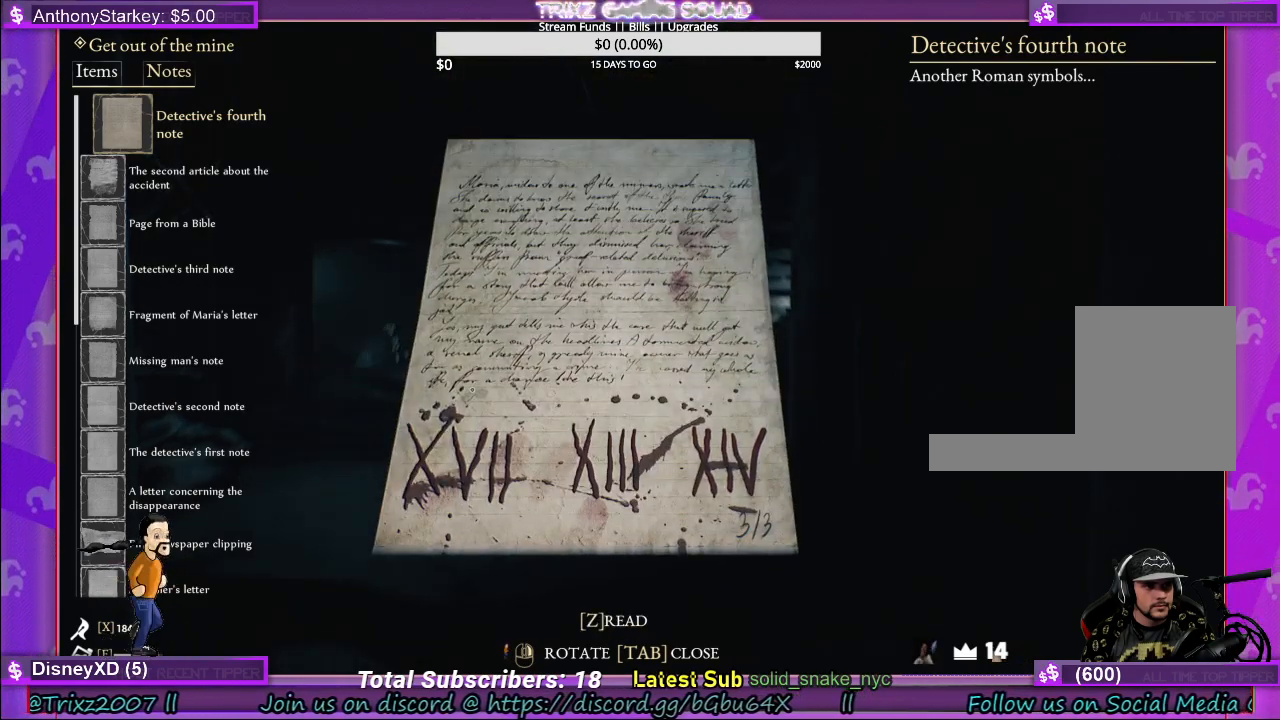
{"keys": [], "mouse": [], "events": [[100, "tab", "up"]]}
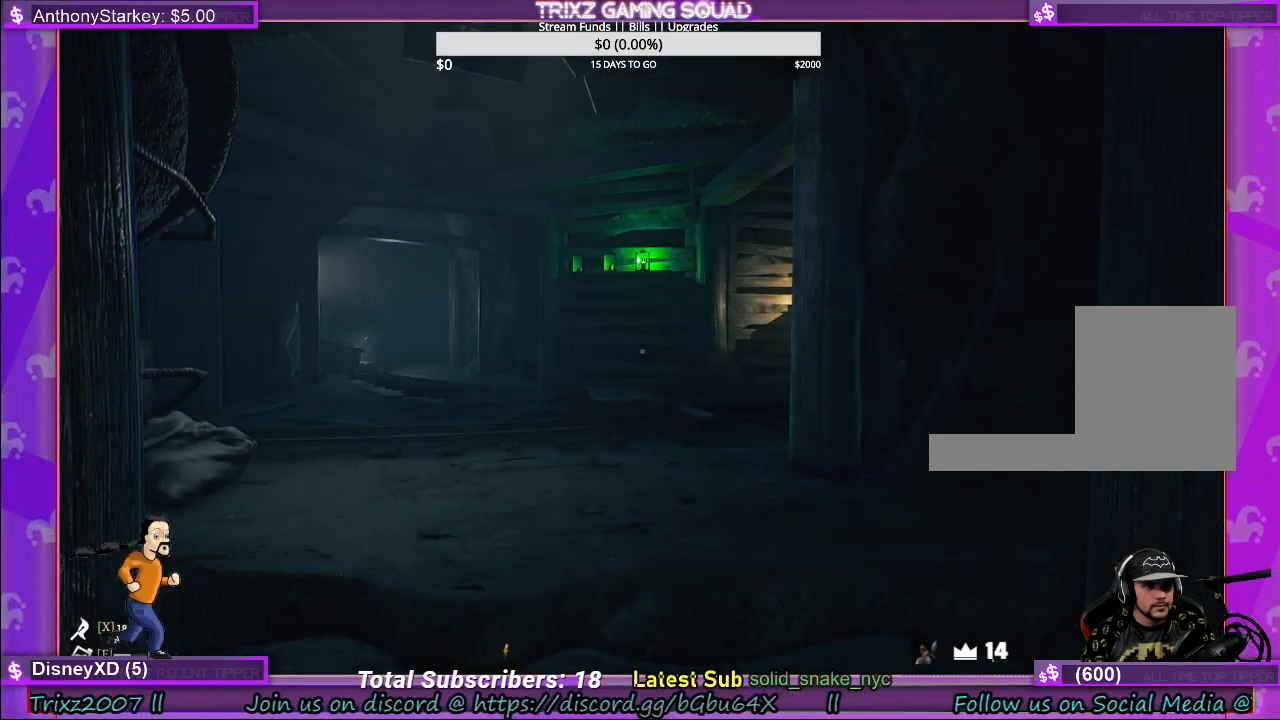
{"keys": [], "mouse": [], "events": [[233, "tab", "down"], [350, "tab", "up"]]}
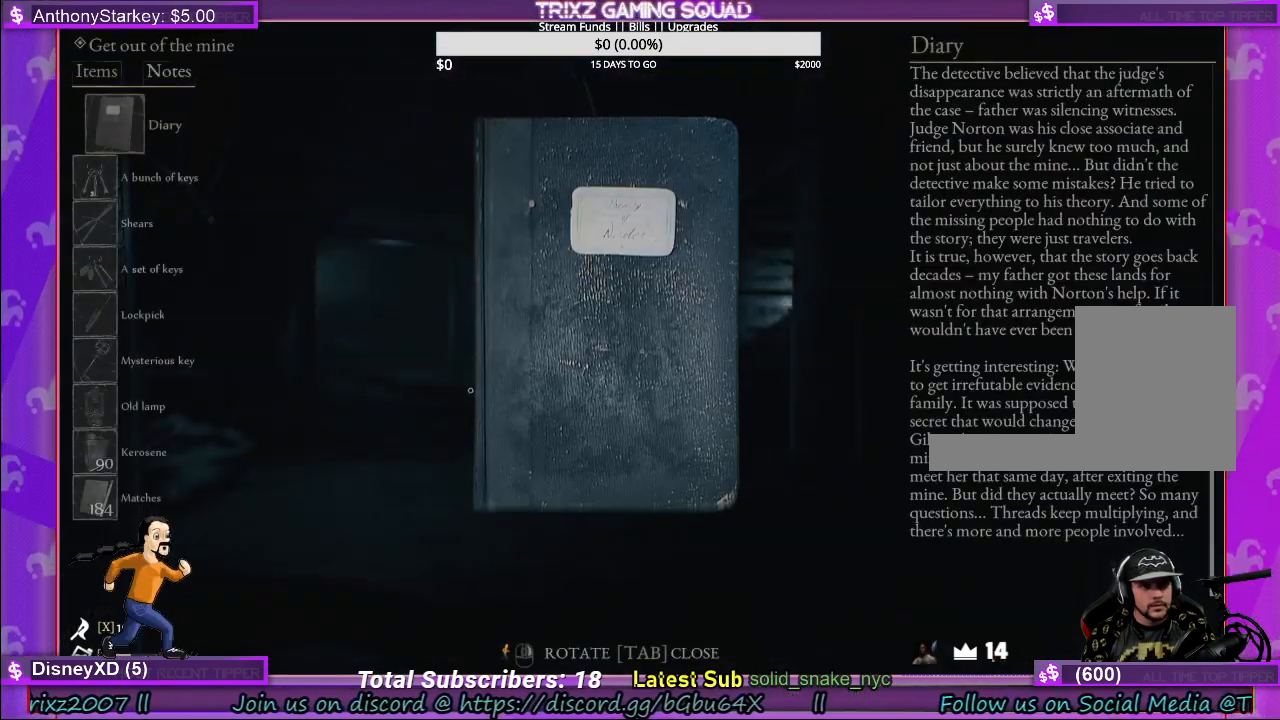
{"keys": [], "mouse": [], "events": []}
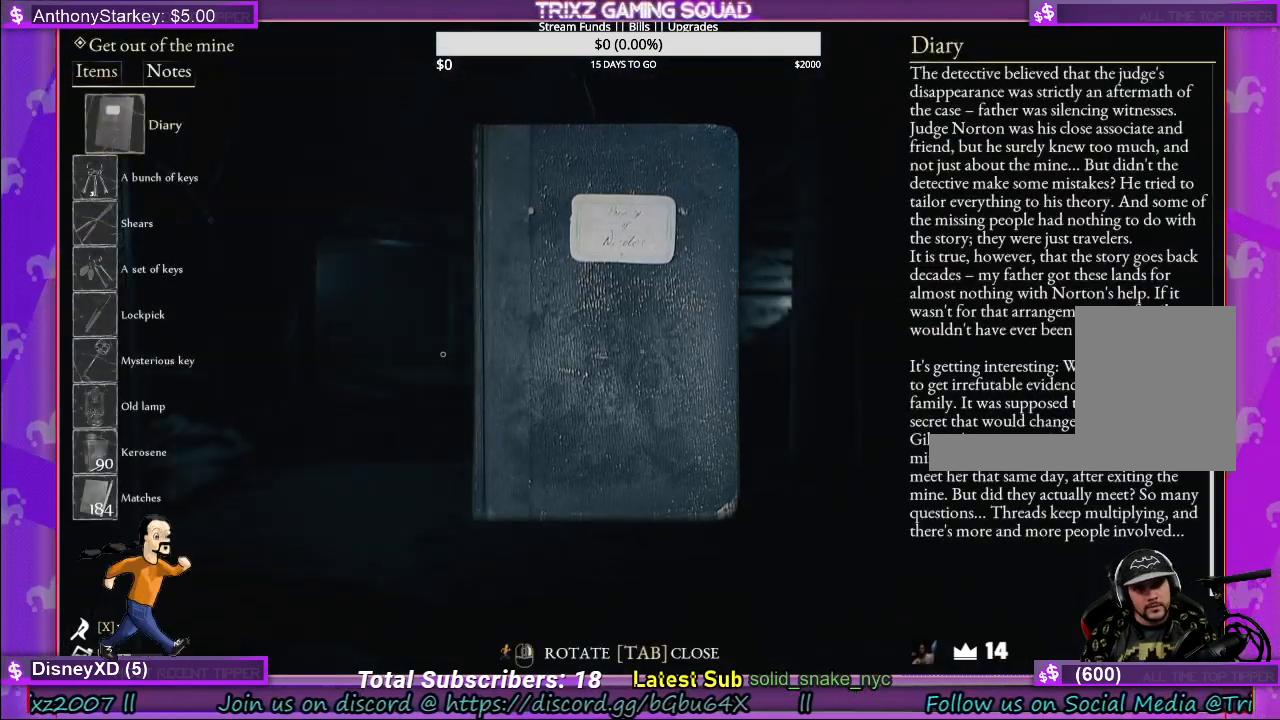
{"keys": ["w"], "mouse": [], "events": [[217, "tab", "down"], [283, "tab", "up"], [467, "w", "down"]]}
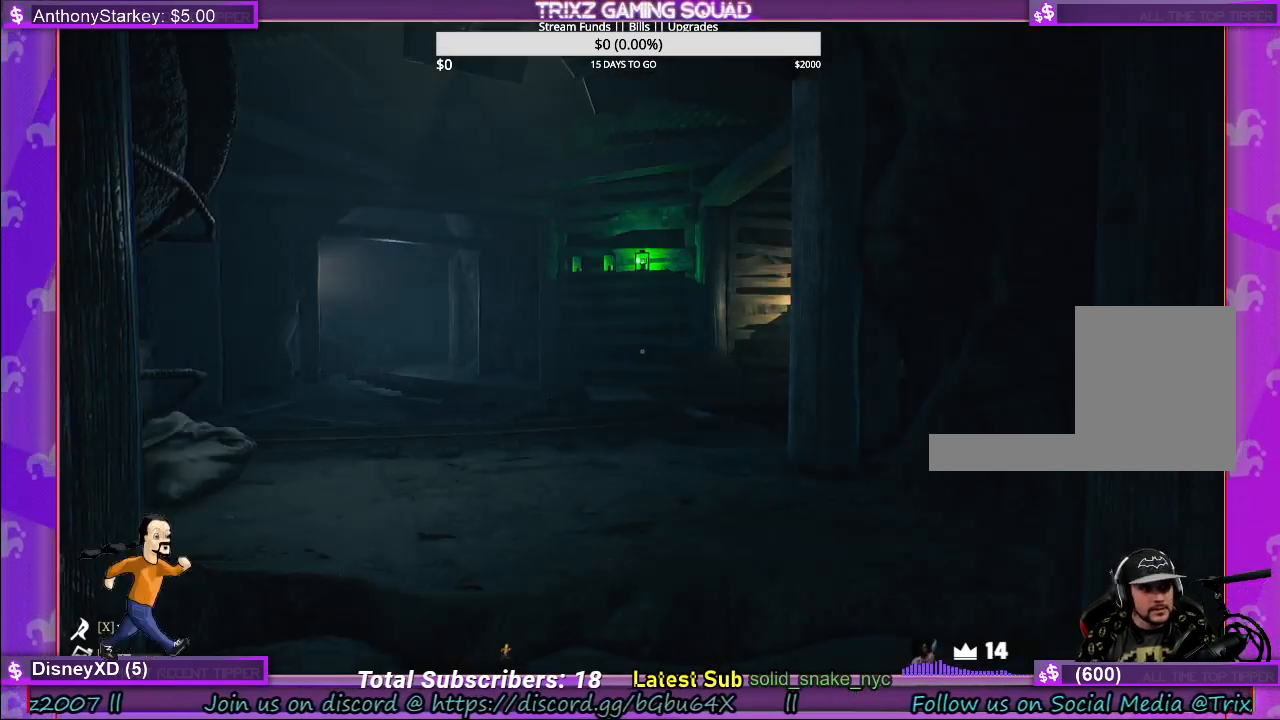
{"keys": ["w"], "mouse": [], "events": []}
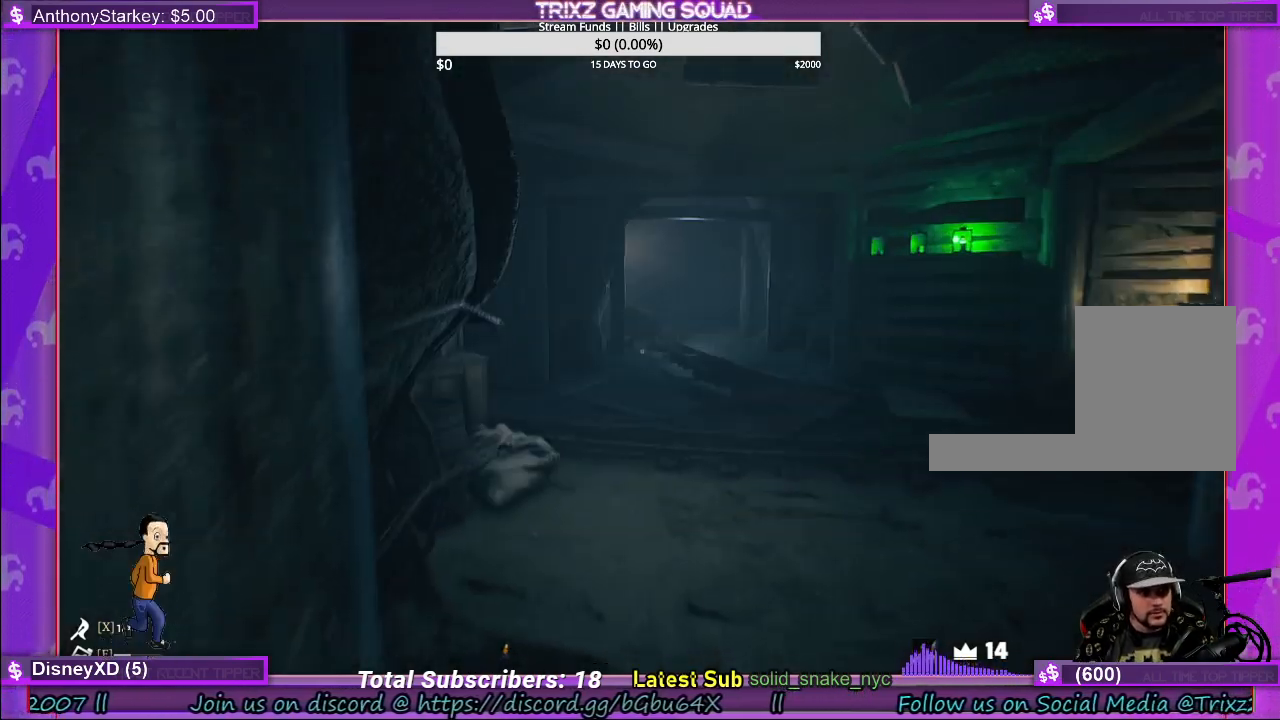
{"keys": ["w"], "mouse": [], "events": [[17, "d", "down"], [400, "d", "up"]]}
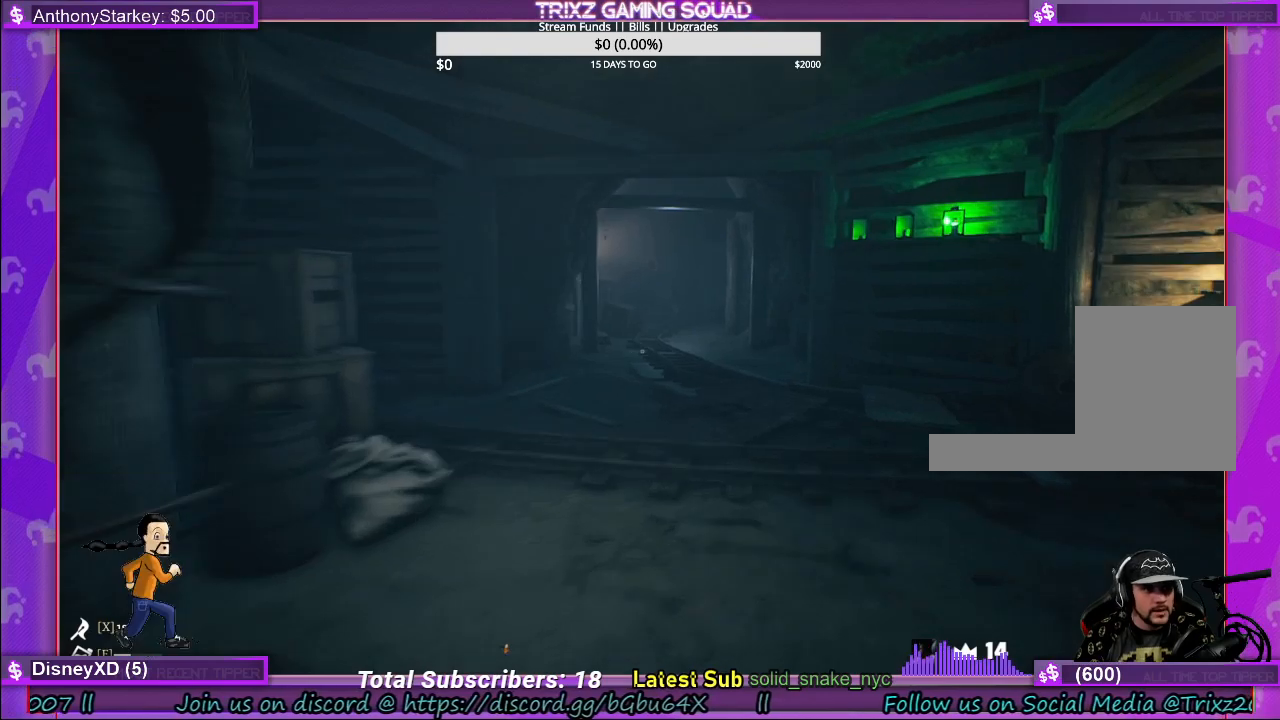
{"keys": ["shift", "w"], "mouse": [], "events": [[167, "shift", "down"]]}
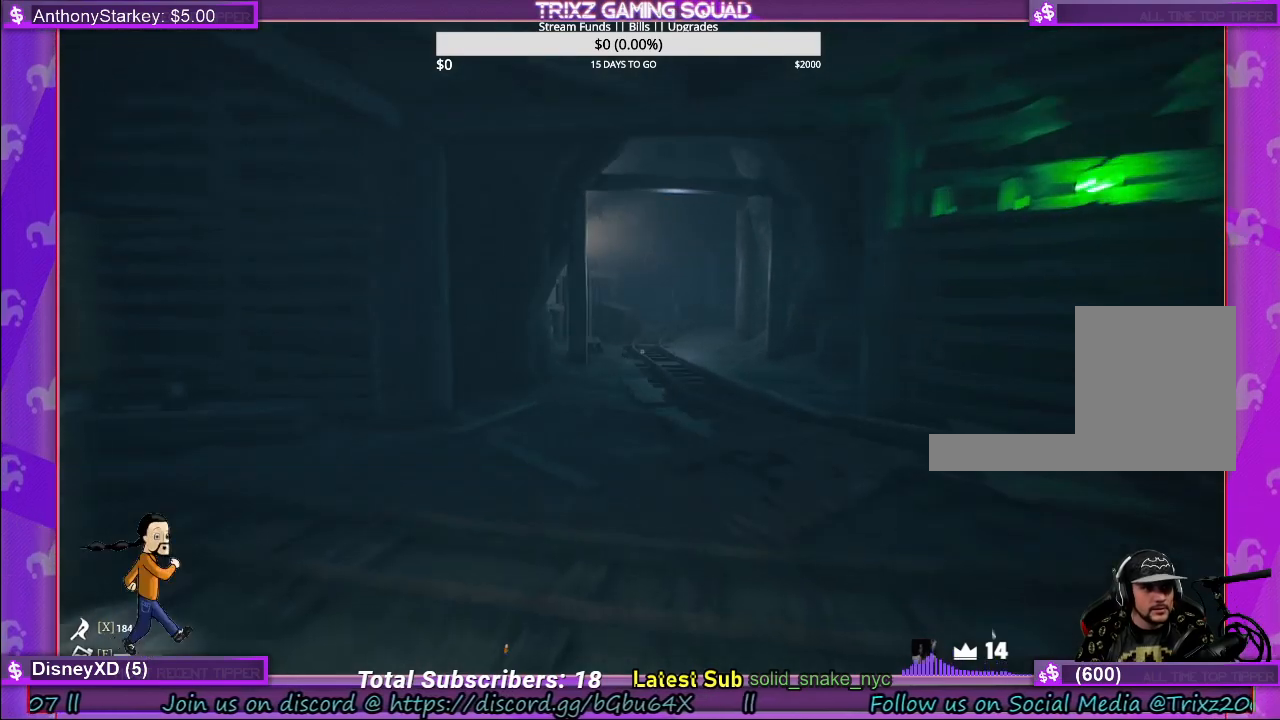
{"keys": ["a"], "mouse": [], "events": [[33, "shift", "up"], [83, "w", "up"], [250, "a", "down"]]}